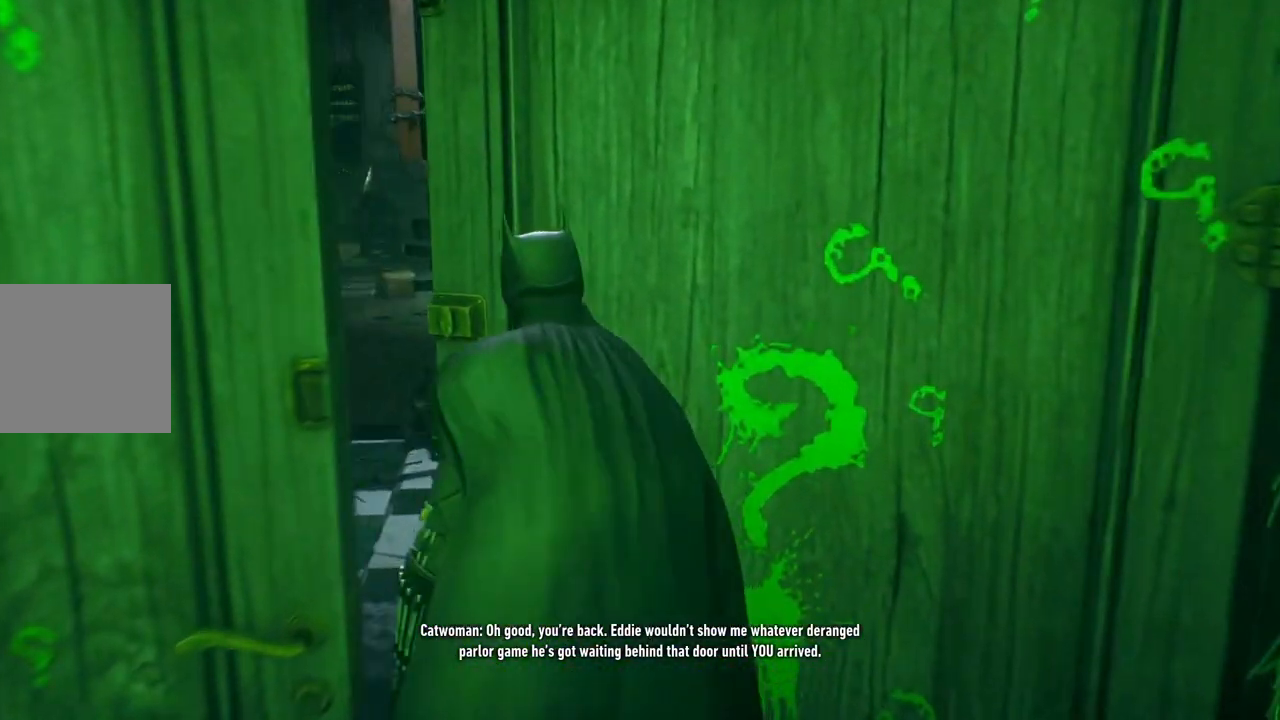
Gameplay with a controller (Xbox layout); each line is a JSON object with the inputs held at the frame after it (dt_ms = milliseconds from this image to that frame). "events" lists button and stick changes between this image and that frame as [ms after this image, input, new state], when the widget could be followed in between.
{"dt_ms": 500, "buttons": [], "left_stick": "center", "right_stick": "center"}
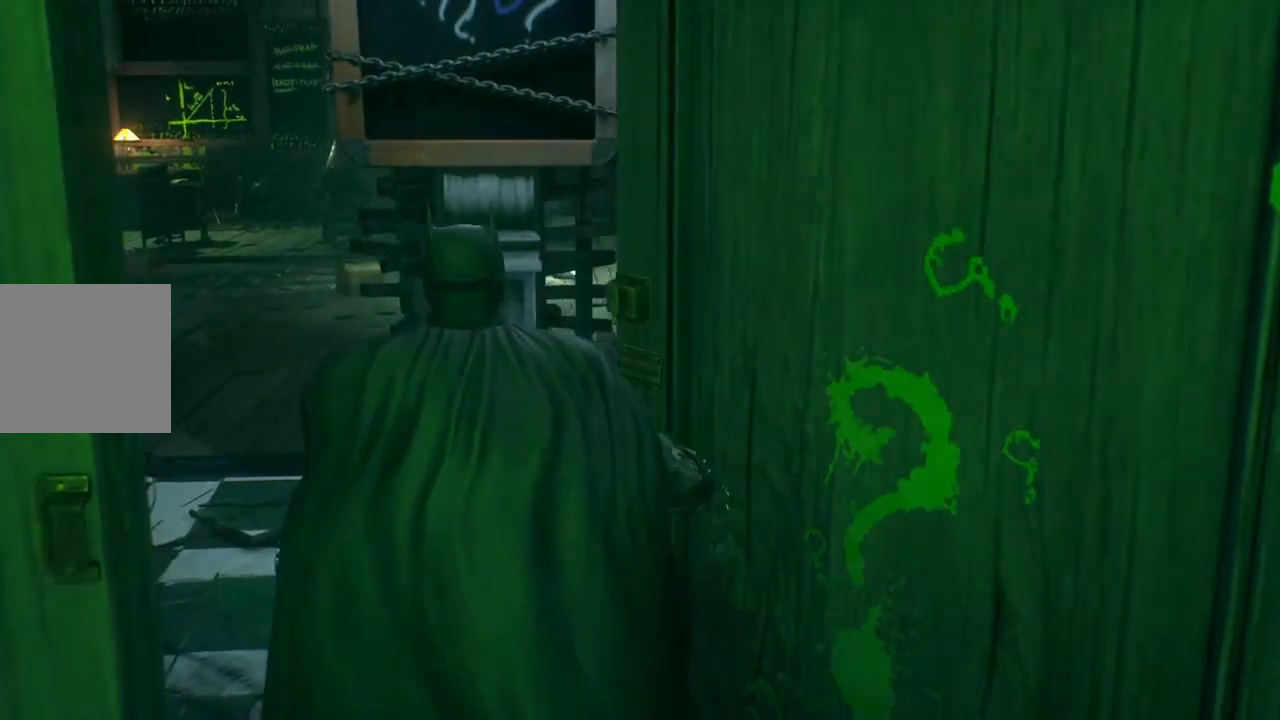
{"dt_ms": 500, "buttons": [], "left_stick": "center", "right_stick": "up", "events": [[317, "right_stick", "up"]]}
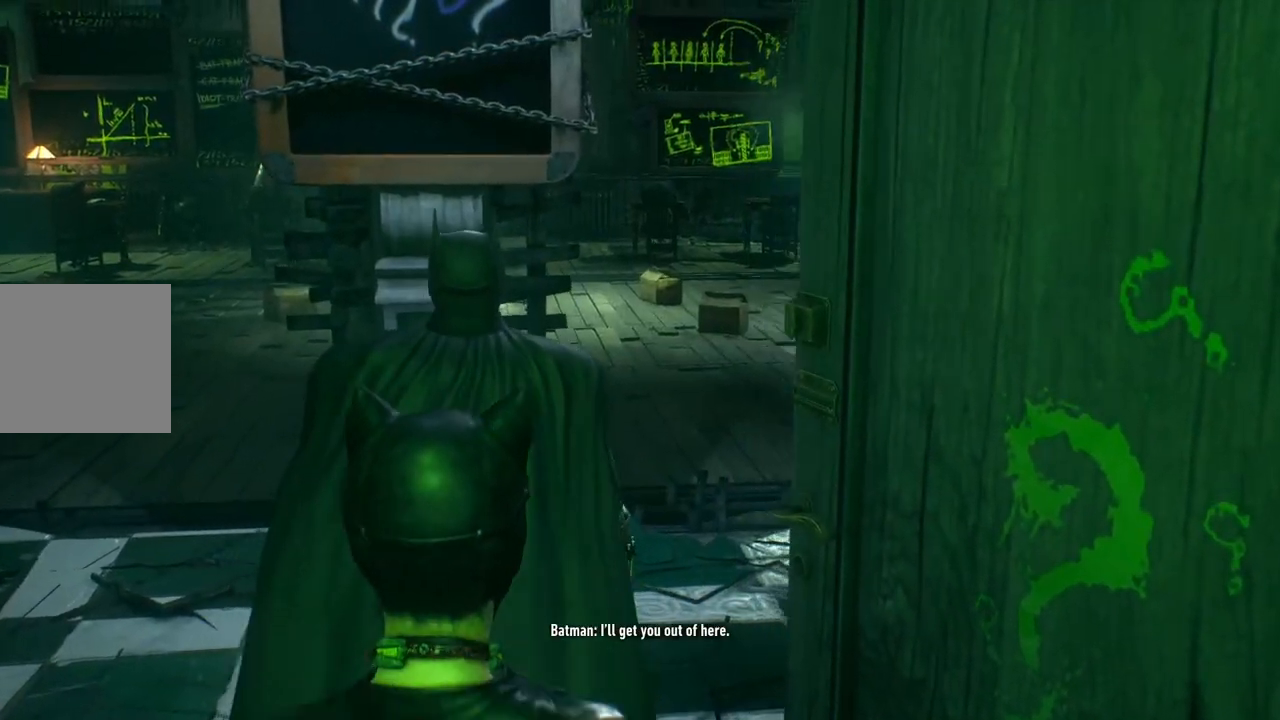
{"dt_ms": 500, "buttons": [], "left_stick": "center", "right_stick": "center"}
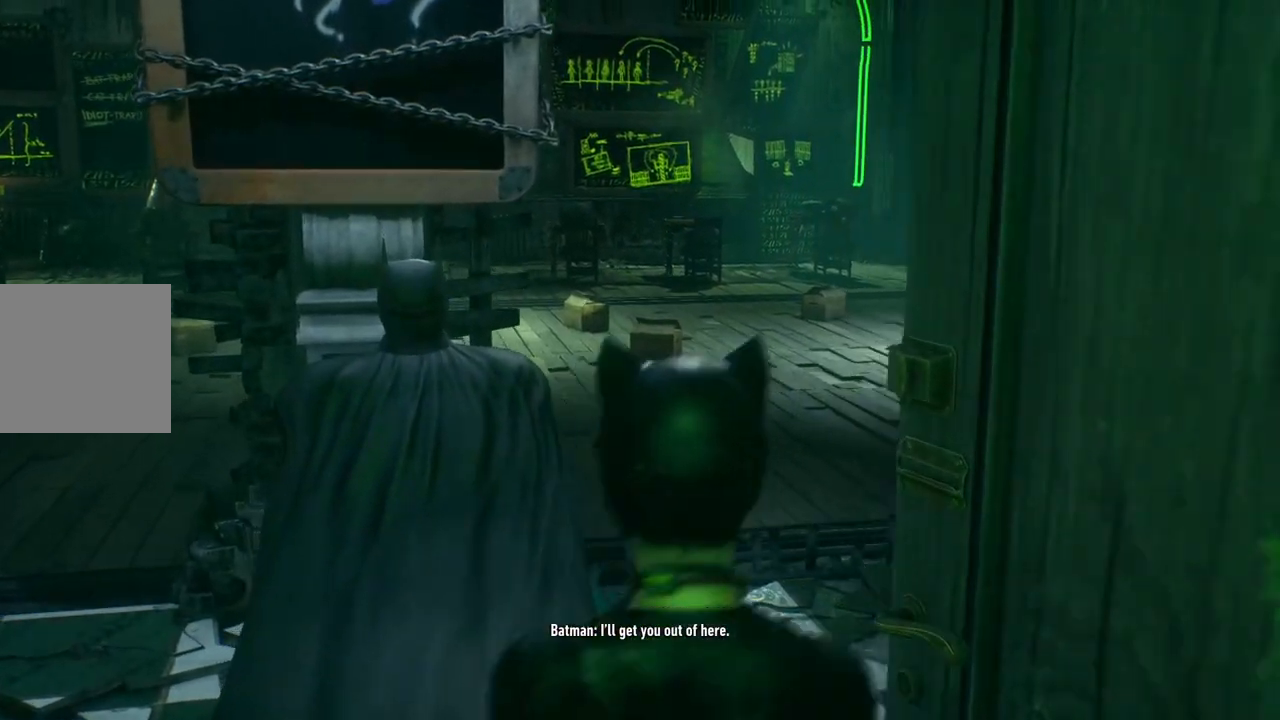
{"dt_ms": 500, "buttons": [], "left_stick": "right", "right_stick": "center", "events": [[133, "left_stick", "right"]]}
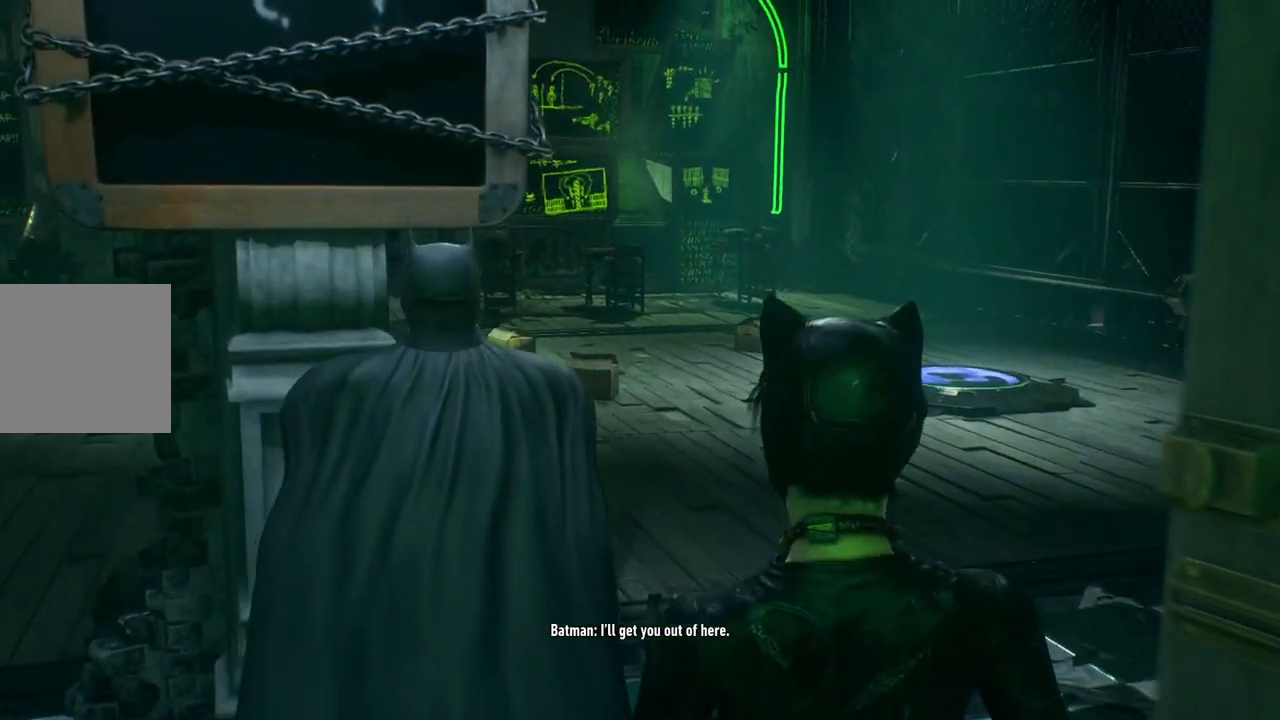
{"dt_ms": 500, "buttons": [], "left_stick": "center", "right_stick": "center", "events": [[450, "left_stick", "center"]]}
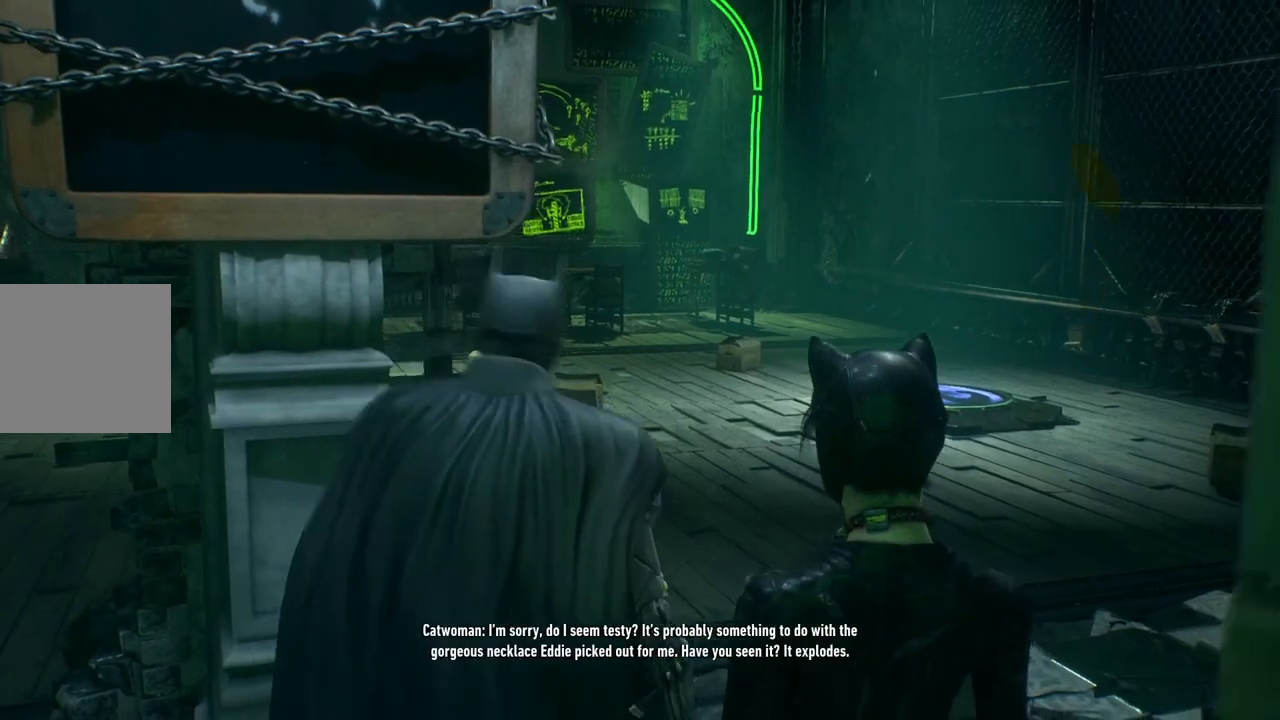
{"dt_ms": 500, "buttons": [], "left_stick": "up-right", "right_stick": "left", "events": [[250, "right_stick", "left"], [317, "left_stick", "up"], [400, "left_stick", "up-right"]]}
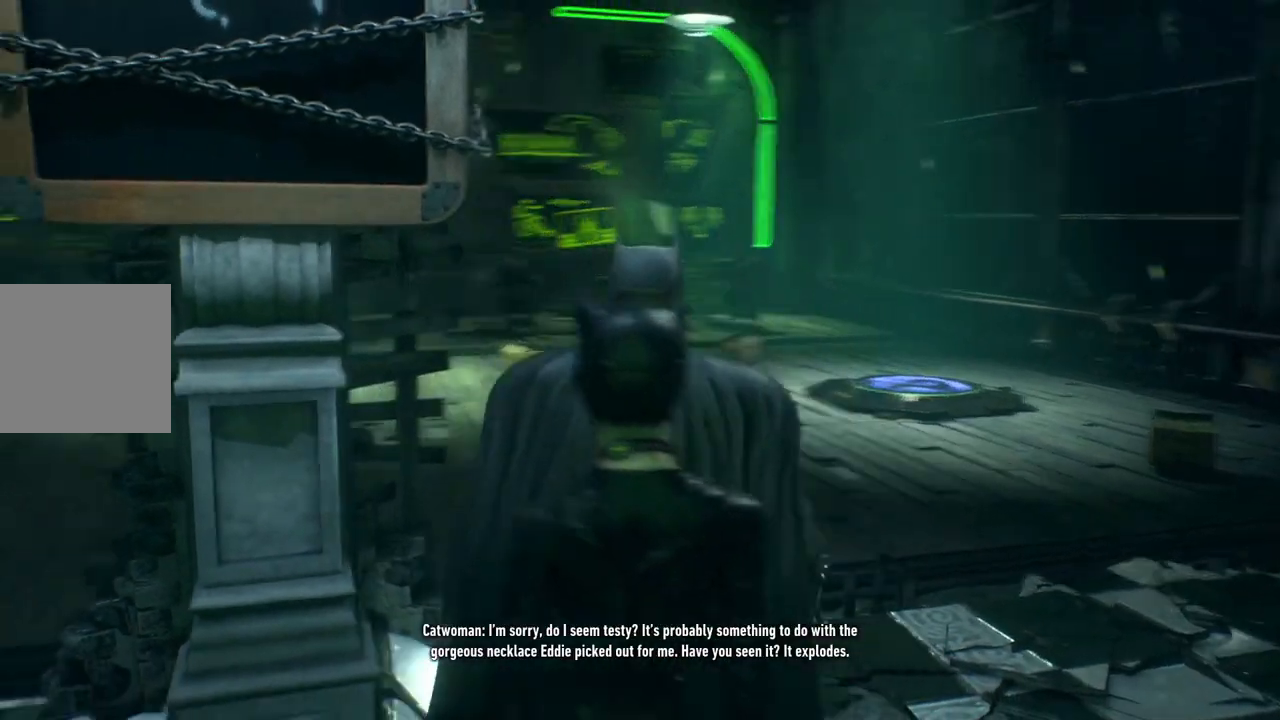
{"dt_ms": 500, "buttons": [], "left_stick": "up-right", "right_stick": "center", "events": [[133, "right_stick", "center"]]}
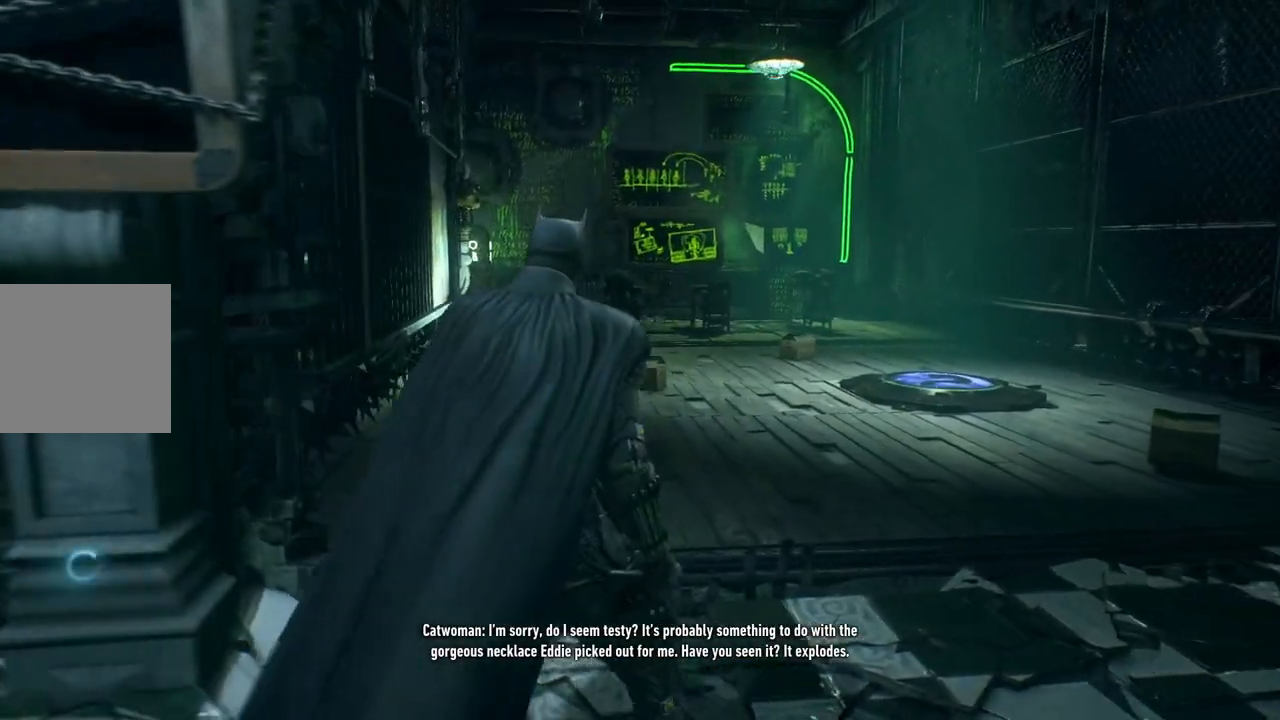
{"dt_ms": 500, "buttons": ["A"], "left_stick": "up-right", "right_stick": "center", "events": [[17, "right_stick", "left"], [300, "right_stick", "center"], [417, "A", "down"]]}
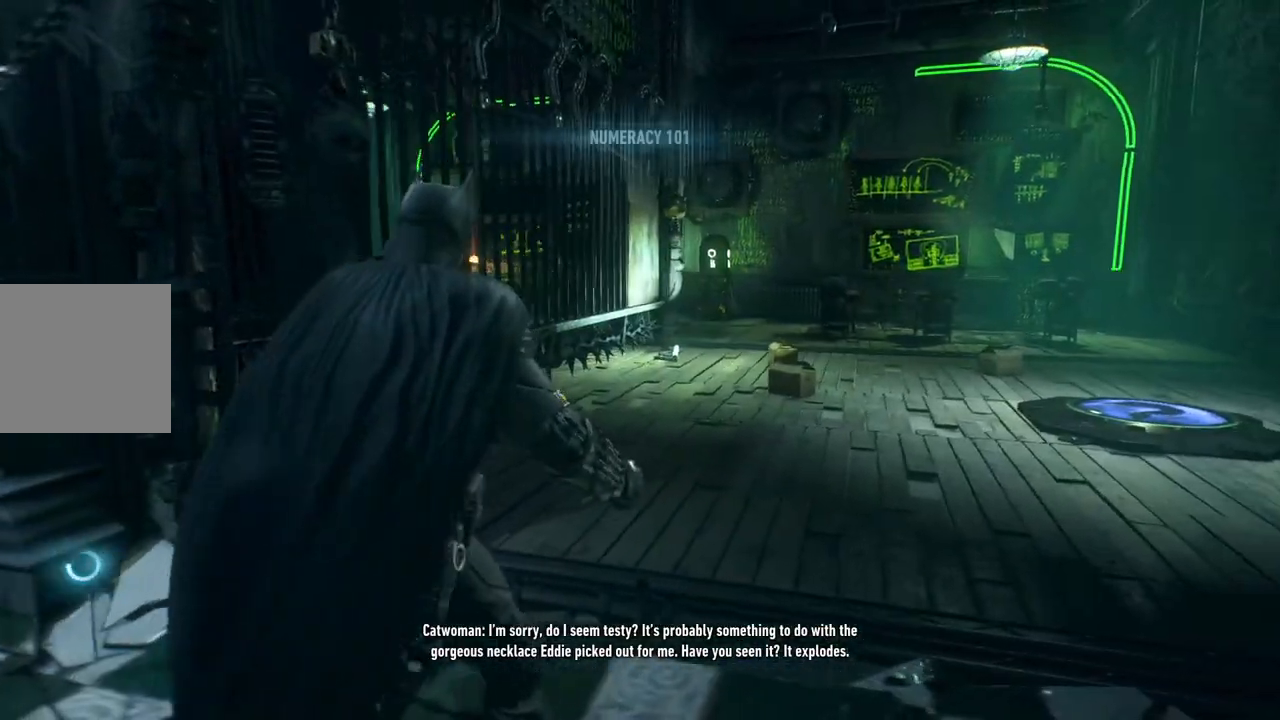
{"dt_ms": 500, "buttons": ["A"], "left_stick": "up-right", "right_stick": "center", "events": []}
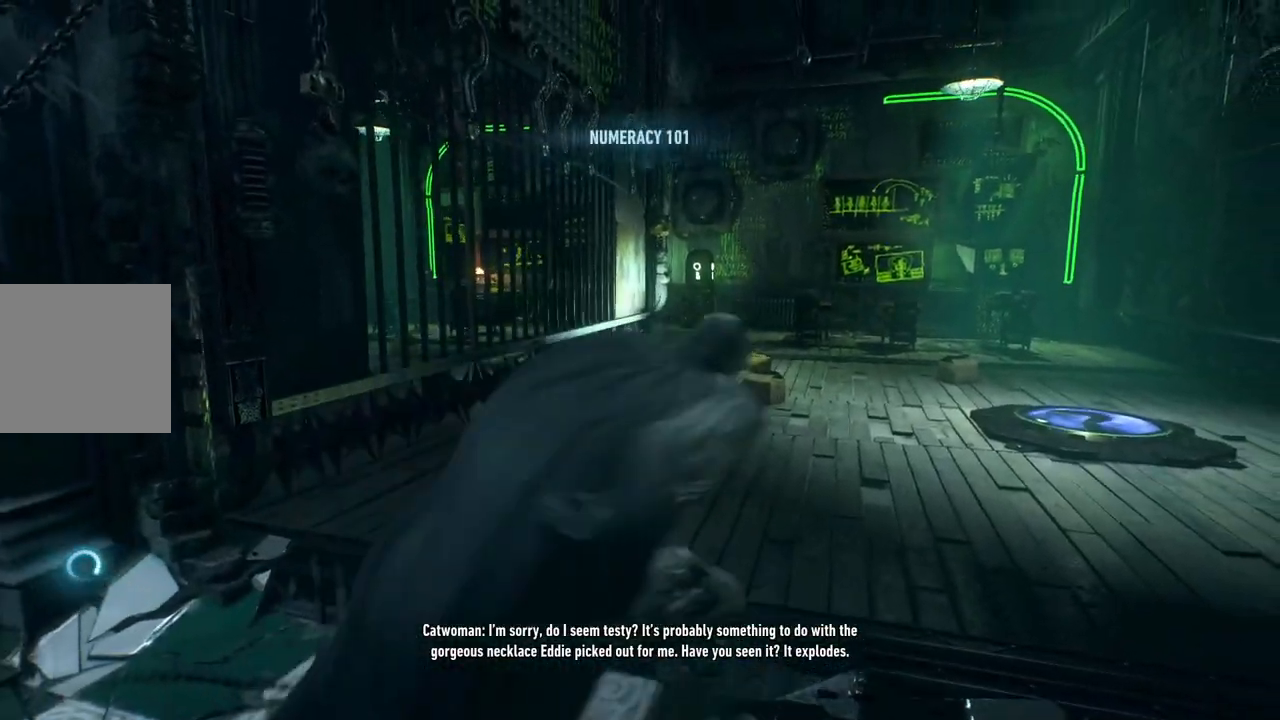
{"dt_ms": 500, "buttons": [], "left_stick": "up", "right_stick": "center", "events": [[217, "A", "up"], [383, "left_stick", "up"]]}
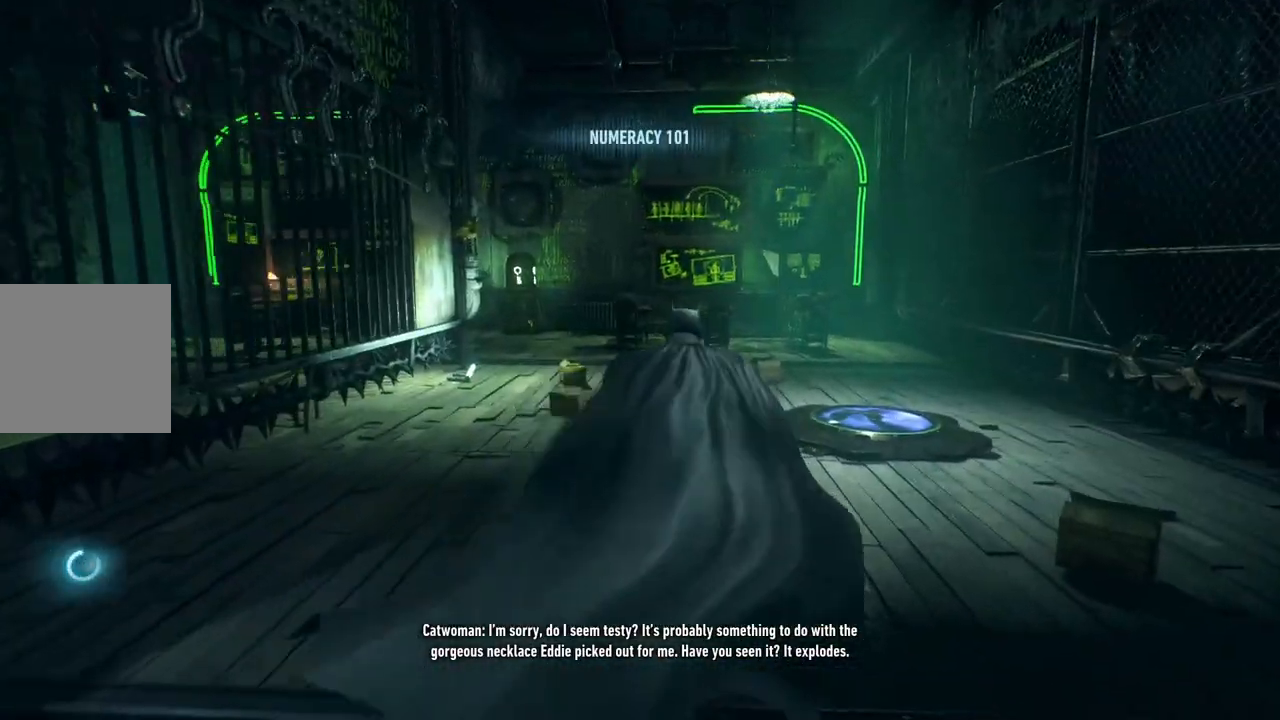
{"dt_ms": 500, "buttons": [], "left_stick": "up-right", "right_stick": "left", "events": [[50, "right_stick", "left"], [267, "left_stick", "up-right"]]}
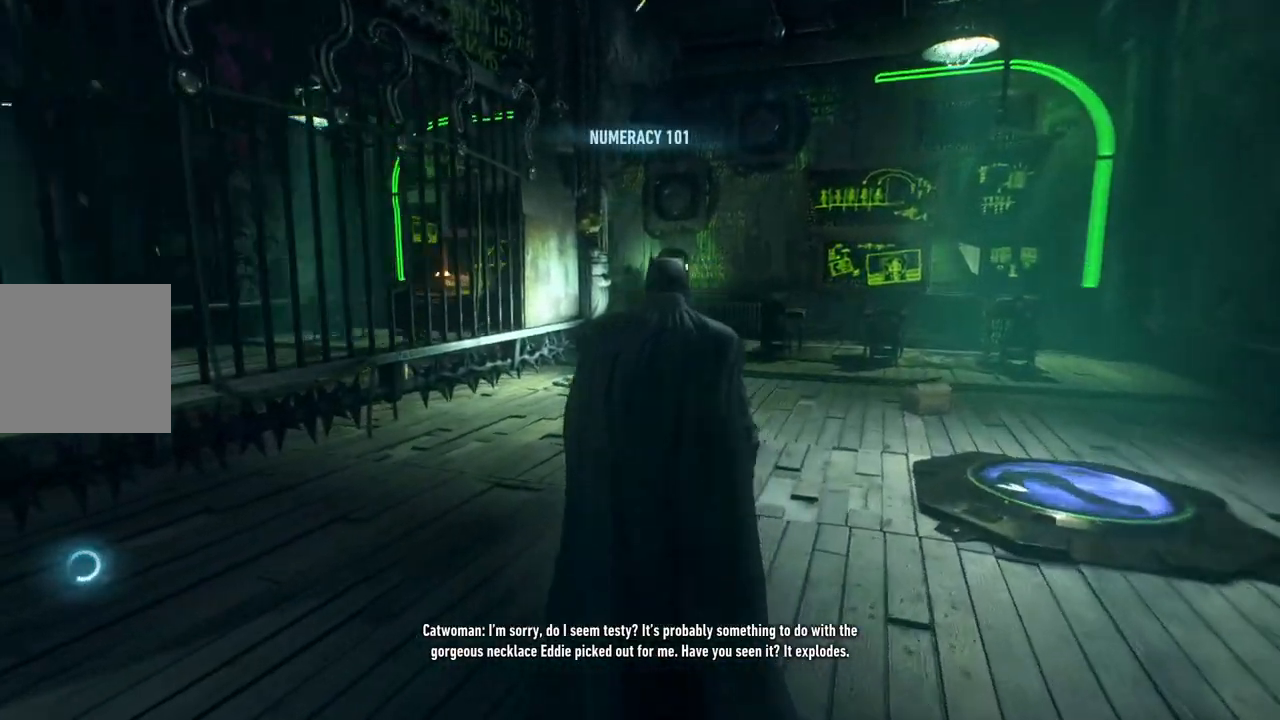
{"dt_ms": 500, "buttons": [], "left_stick": "right", "right_stick": "left", "events": [[483, "left_stick", "right"]]}
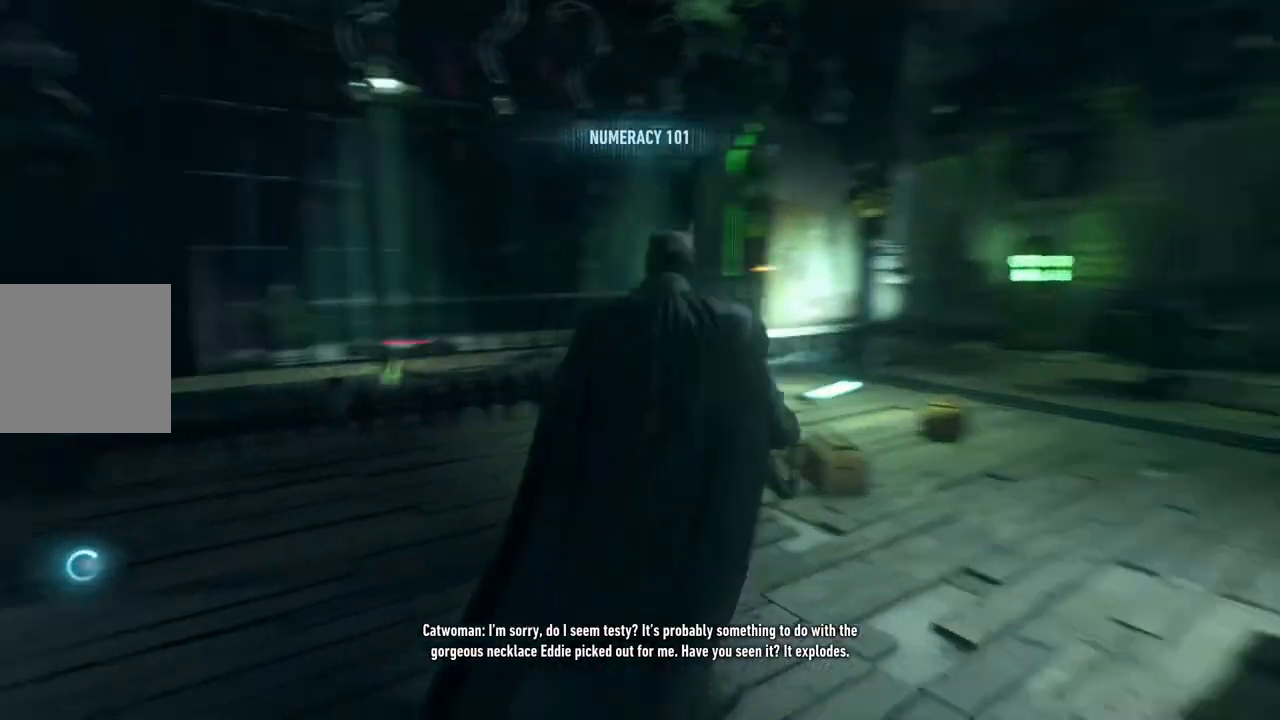
{"dt_ms": 500, "buttons": [], "left_stick": "down-right", "right_stick": "center", "events": [[83, "left_stick", "down-right"], [183, "right_stick", "center"]]}
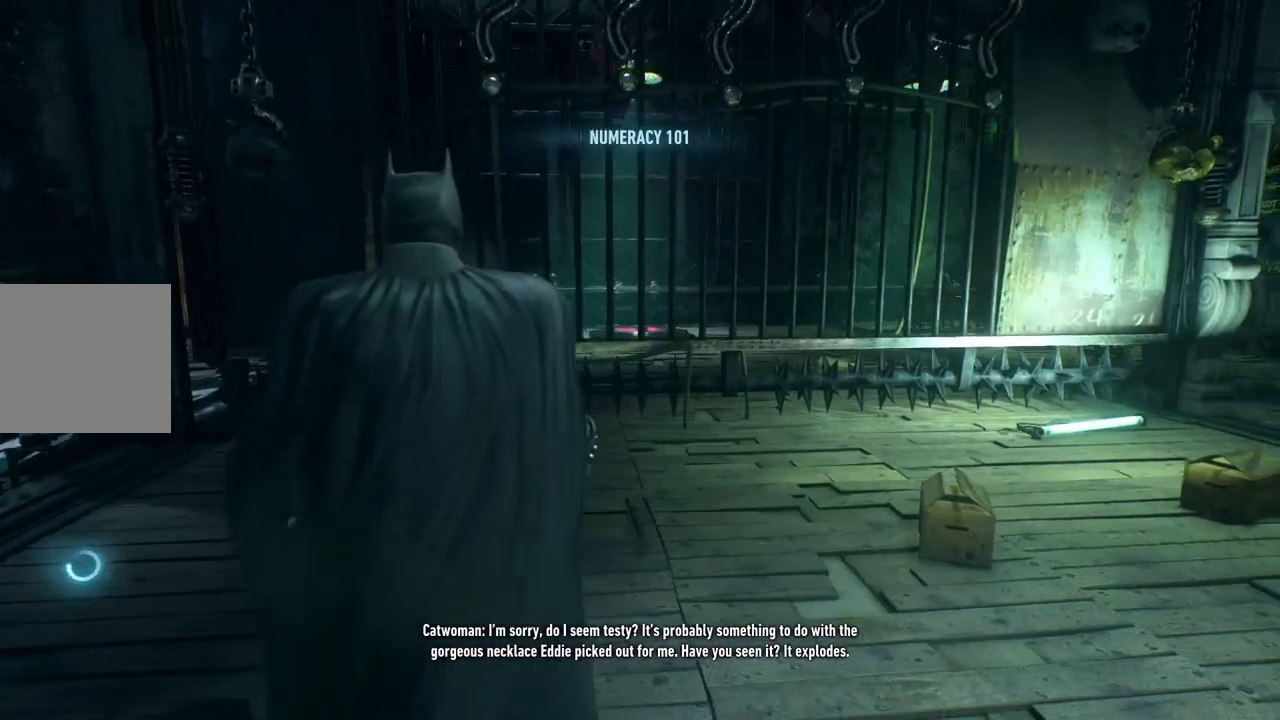
{"dt_ms": 500, "buttons": [], "left_stick": "down-right", "right_stick": "down-left", "events": [[317, "right_stick", "down-left"]]}
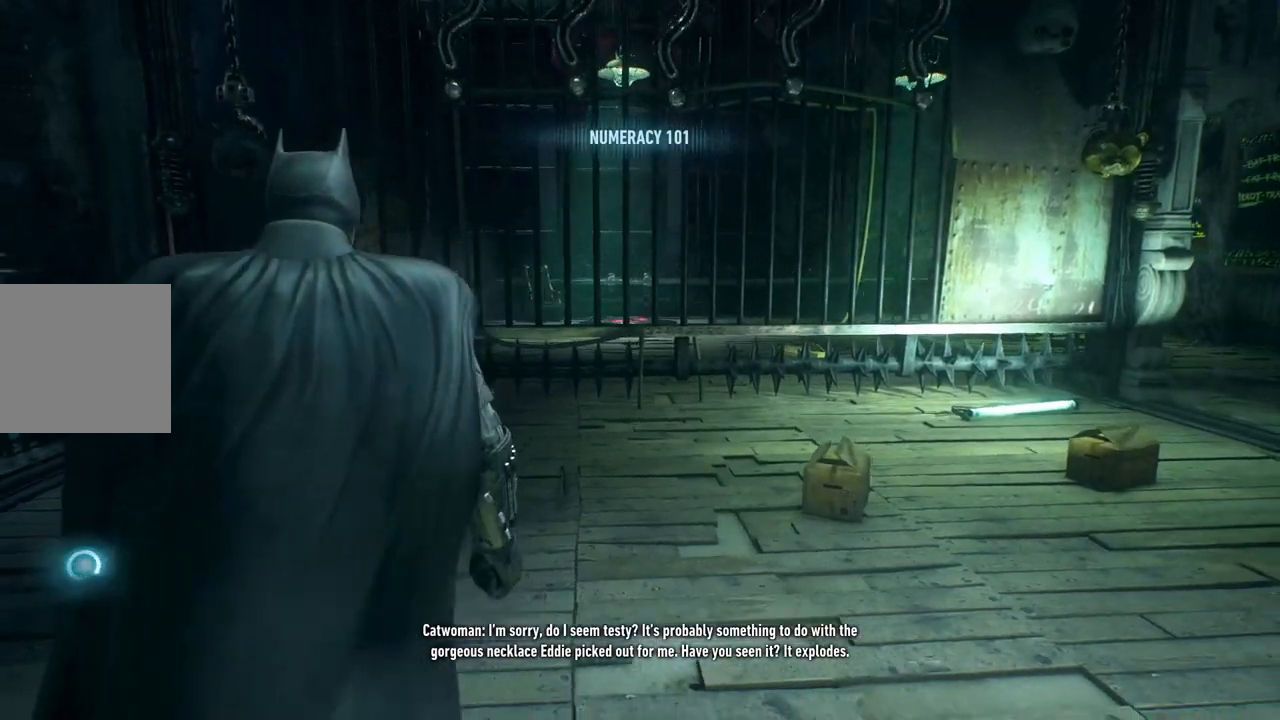
{"dt_ms": 500, "buttons": [], "left_stick": "center", "right_stick": "down-left", "events": [[500, "left_stick", "center"]]}
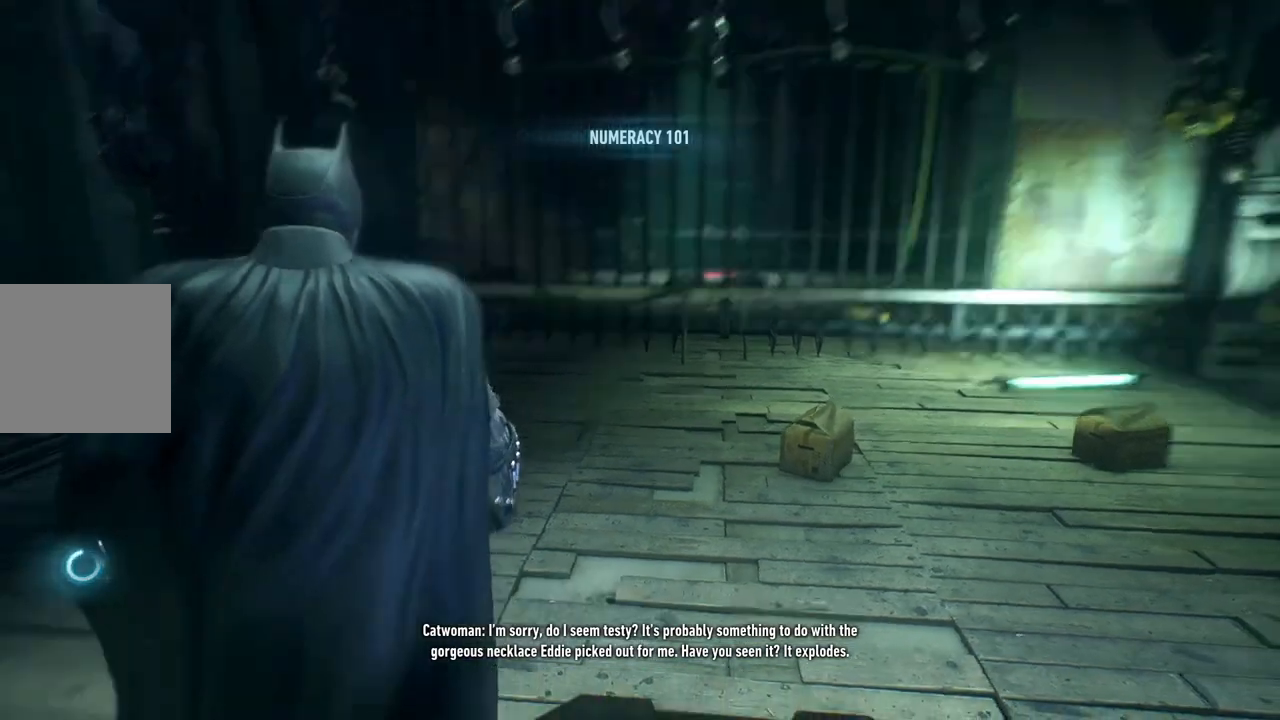
{"dt_ms": 500, "buttons": [], "left_stick": "center", "right_stick": "center"}
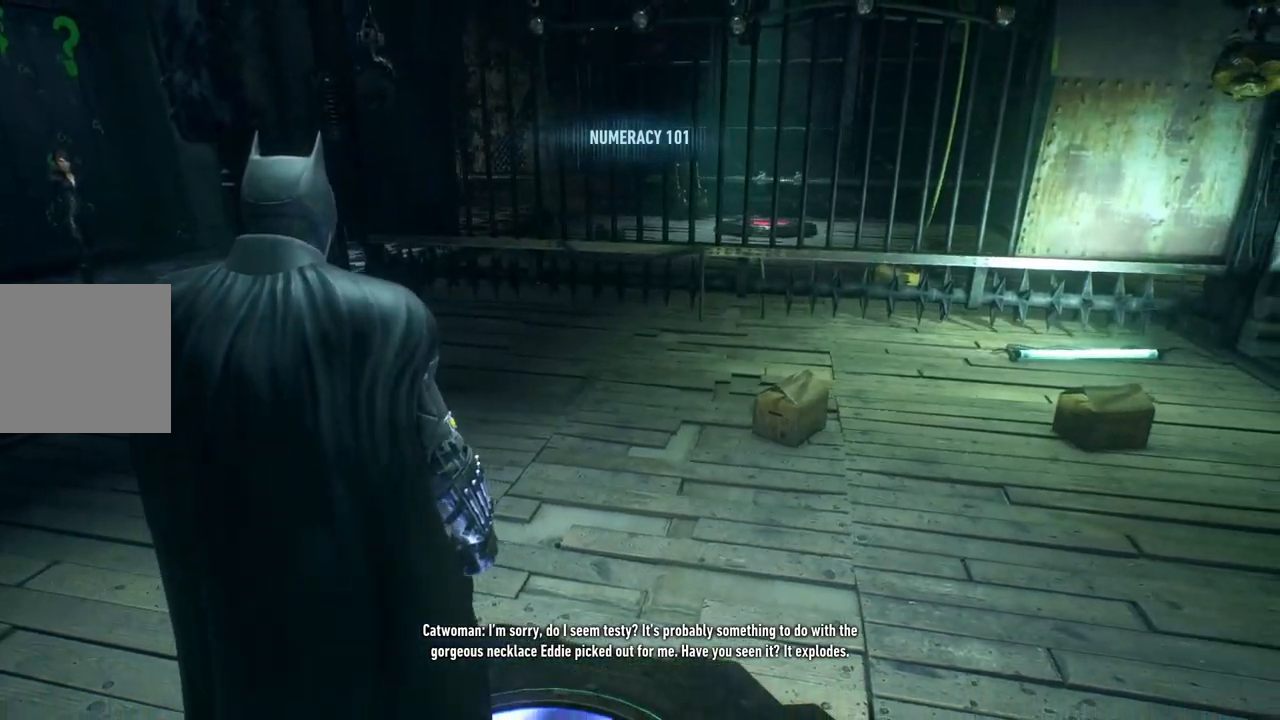
{"dt_ms": 500, "buttons": [], "left_stick": "right", "right_stick": "center", "events": [[67, "right_stick", "down-left"], [83, "left_stick", "up-right"], [267, "right_stick", "center"], [283, "left_stick", "center"], [433, "left_stick", "right"]]}
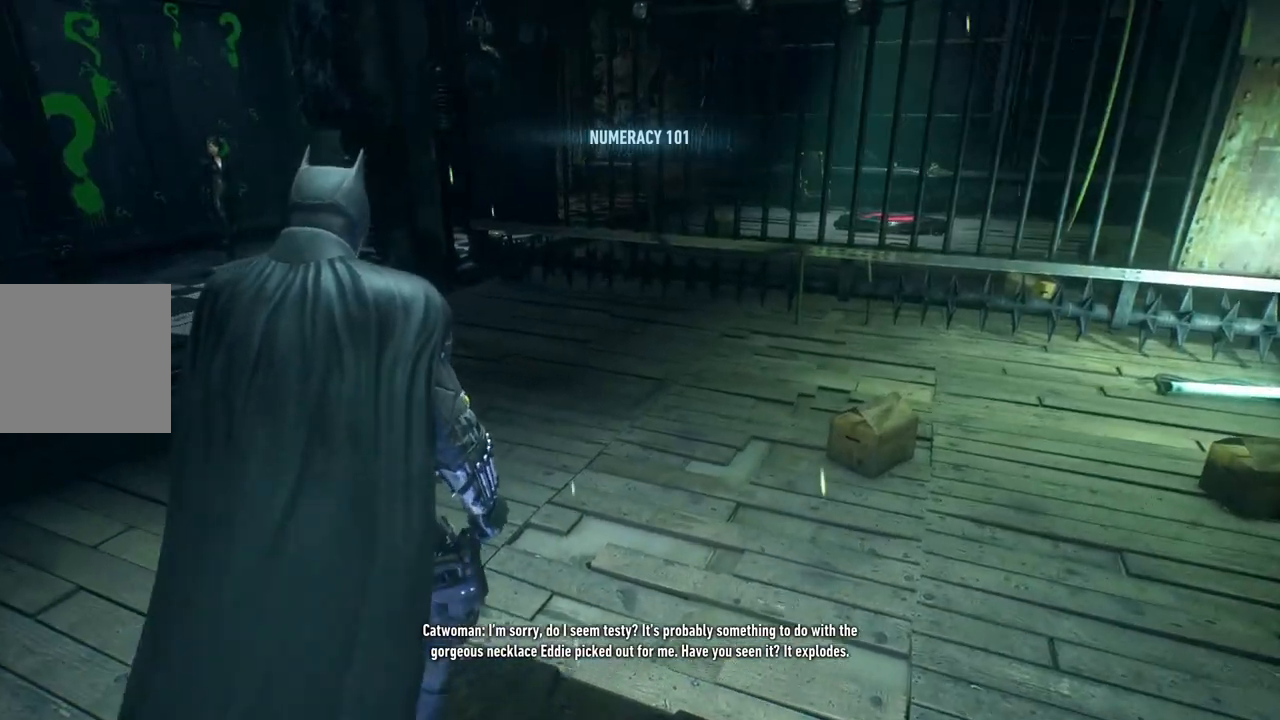
{"dt_ms": 500, "buttons": [], "left_stick": "center", "right_stick": "center", "events": [[50, "left_stick", "down-left"], [117, "left_stick", "center"], [150, "L1", "down"], [300, "L1", "up"]]}
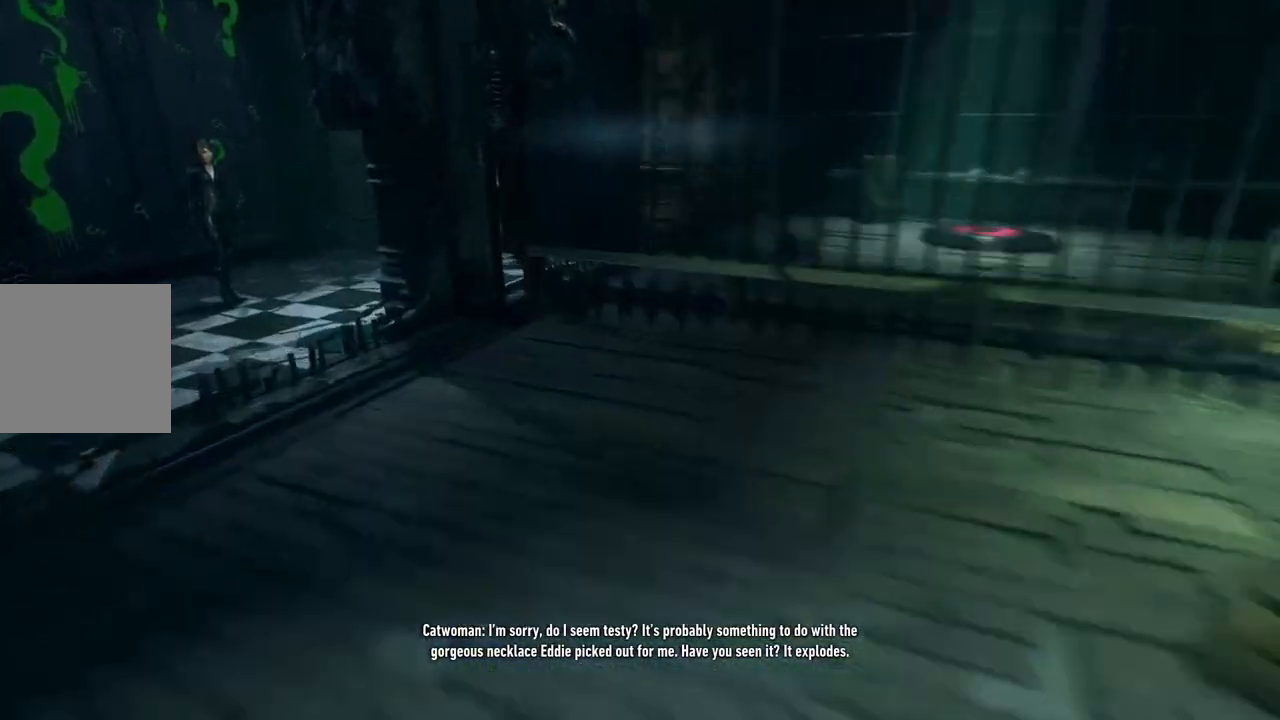
{"dt_ms": 500, "buttons": [], "left_stick": "up", "right_stick": "right", "events": [[83, "left_stick", "up"], [367, "right_stick", "right"]]}
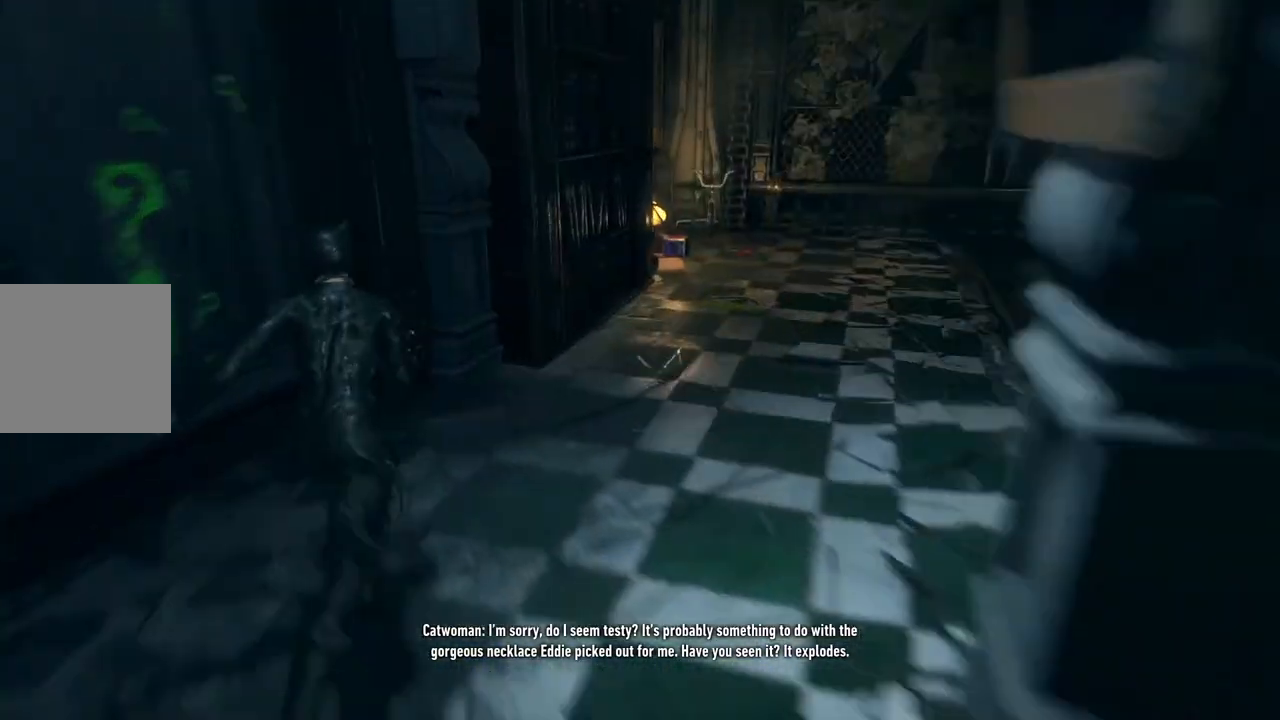
{"dt_ms": 500, "buttons": [], "left_stick": "up", "right_stick": "center", "events": [[417, "right_stick", "center"]]}
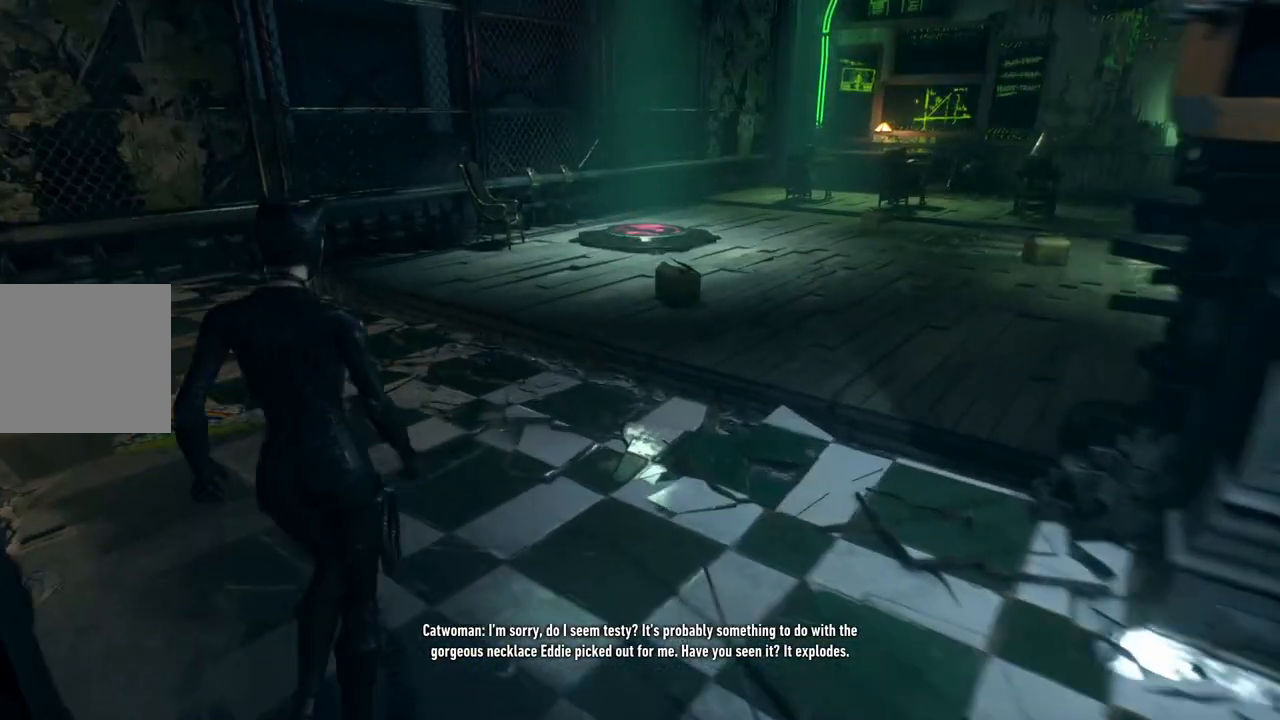
{"dt_ms": 500, "buttons": ["A"], "left_stick": "up", "right_stick": "center", "events": [[33, "A", "down"]]}
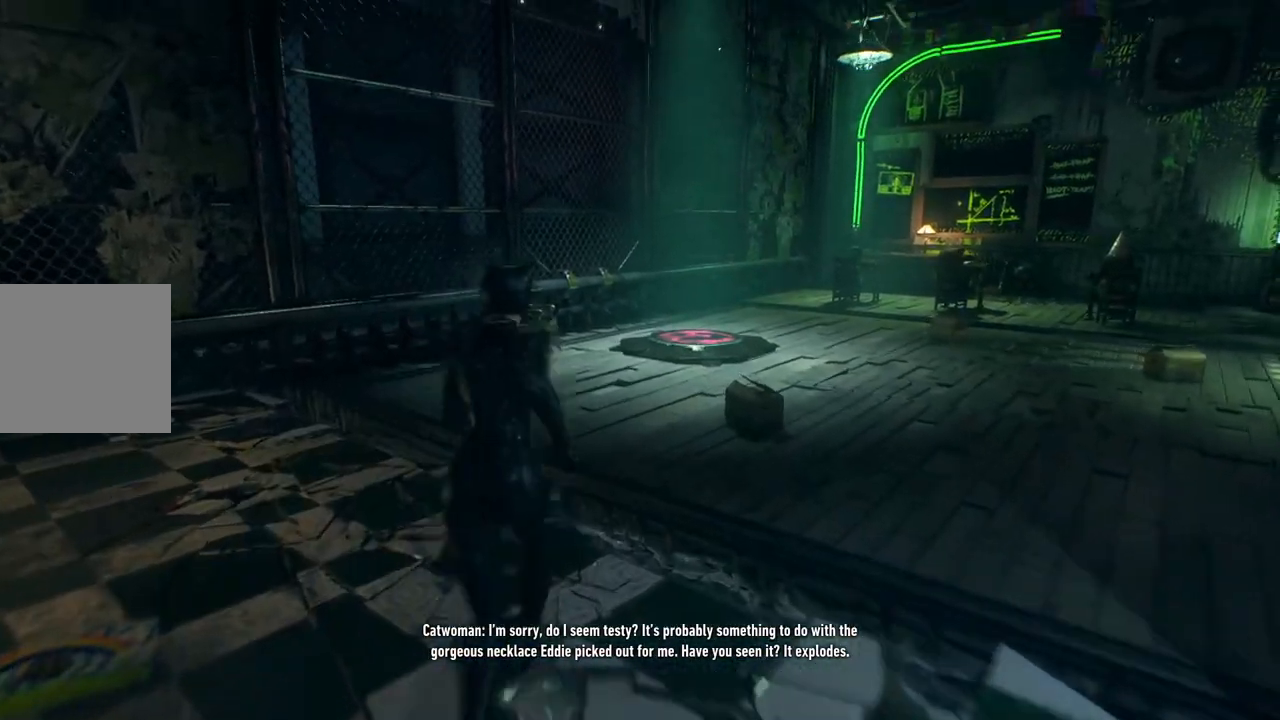
{"dt_ms": 500, "buttons": [], "left_stick": "up", "right_stick": "center"}
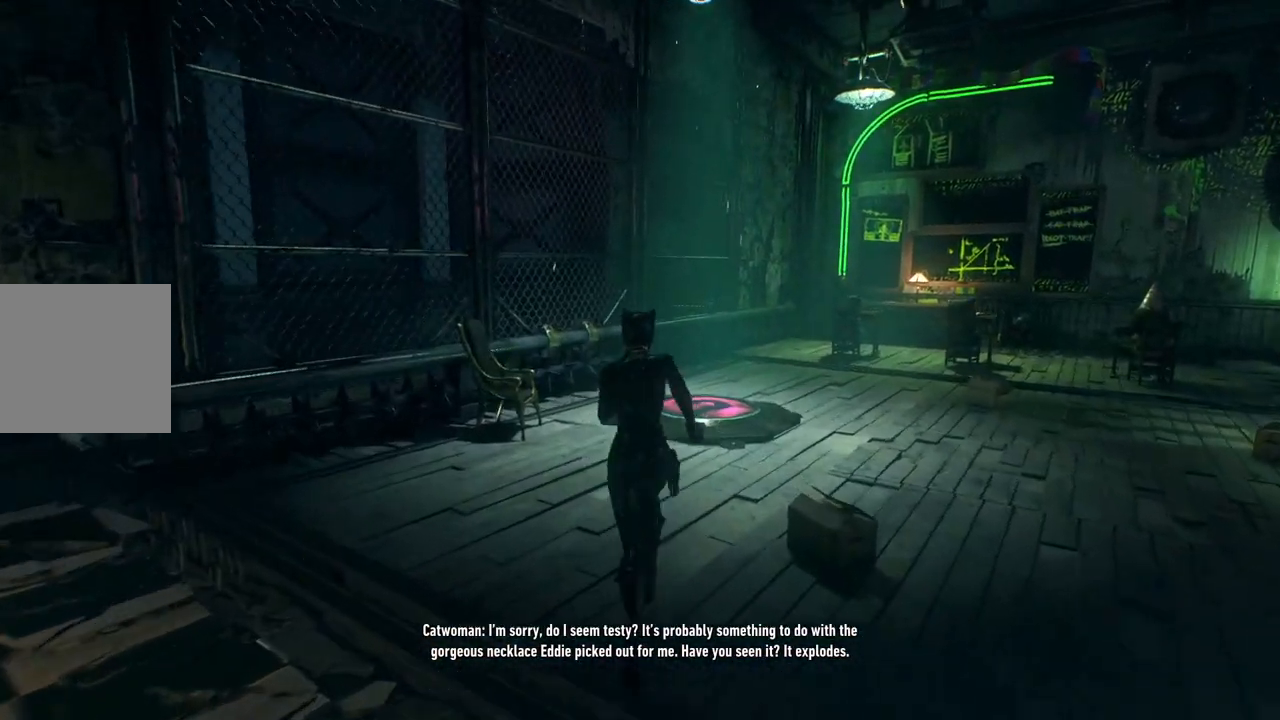
{"dt_ms": 500, "buttons": [], "left_stick": "up", "right_stick": "right", "events": [[183, "right_stick", "right"]]}
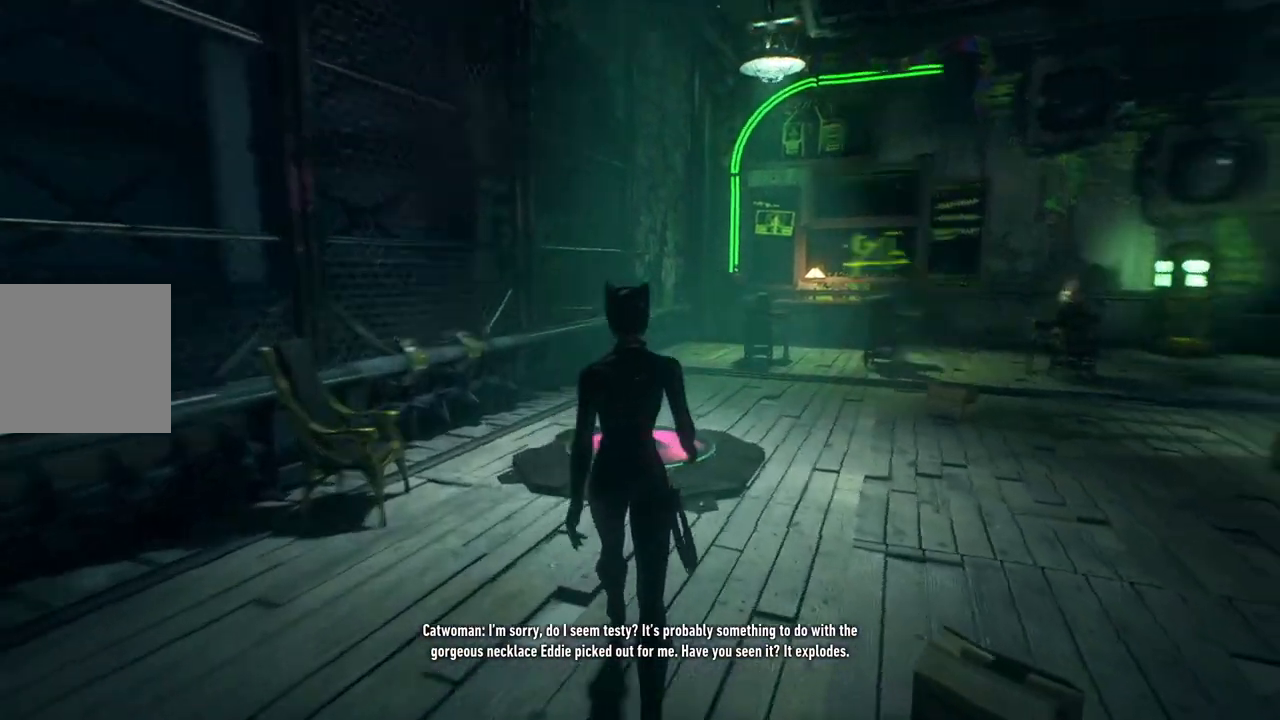
{"dt_ms": 500, "buttons": [], "left_stick": "up-left", "right_stick": "right", "events": [[67, "left_stick", "up-left"]]}
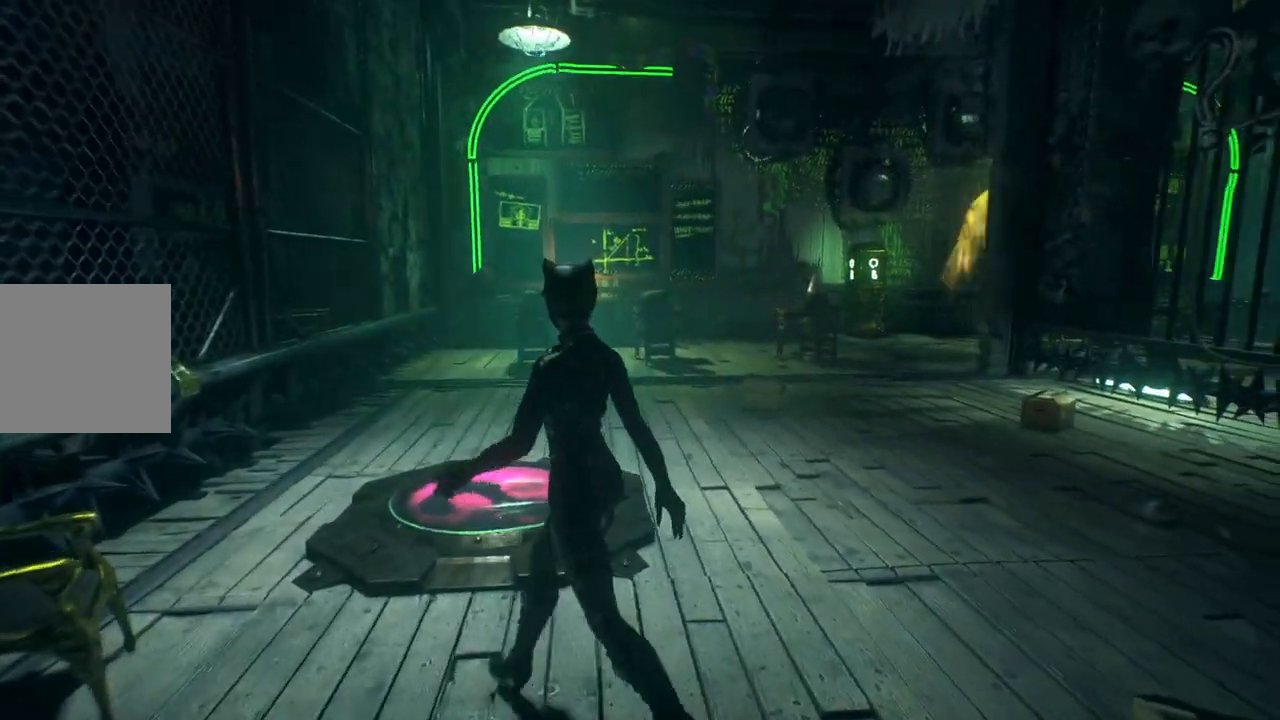
{"dt_ms": 500, "buttons": [], "left_stick": "up-left", "right_stick": "right", "events": []}
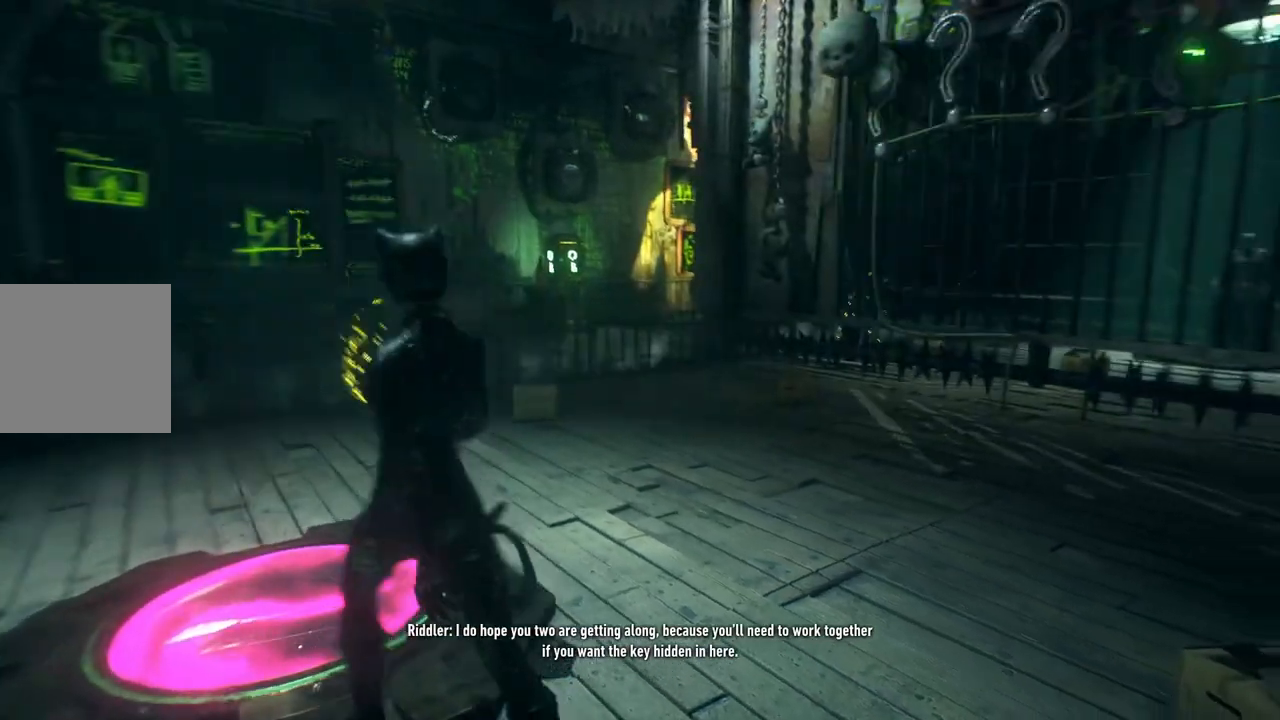
{"dt_ms": 500, "buttons": [], "left_stick": "center", "right_stick": "right", "events": [[383, "left_stick", "center"]]}
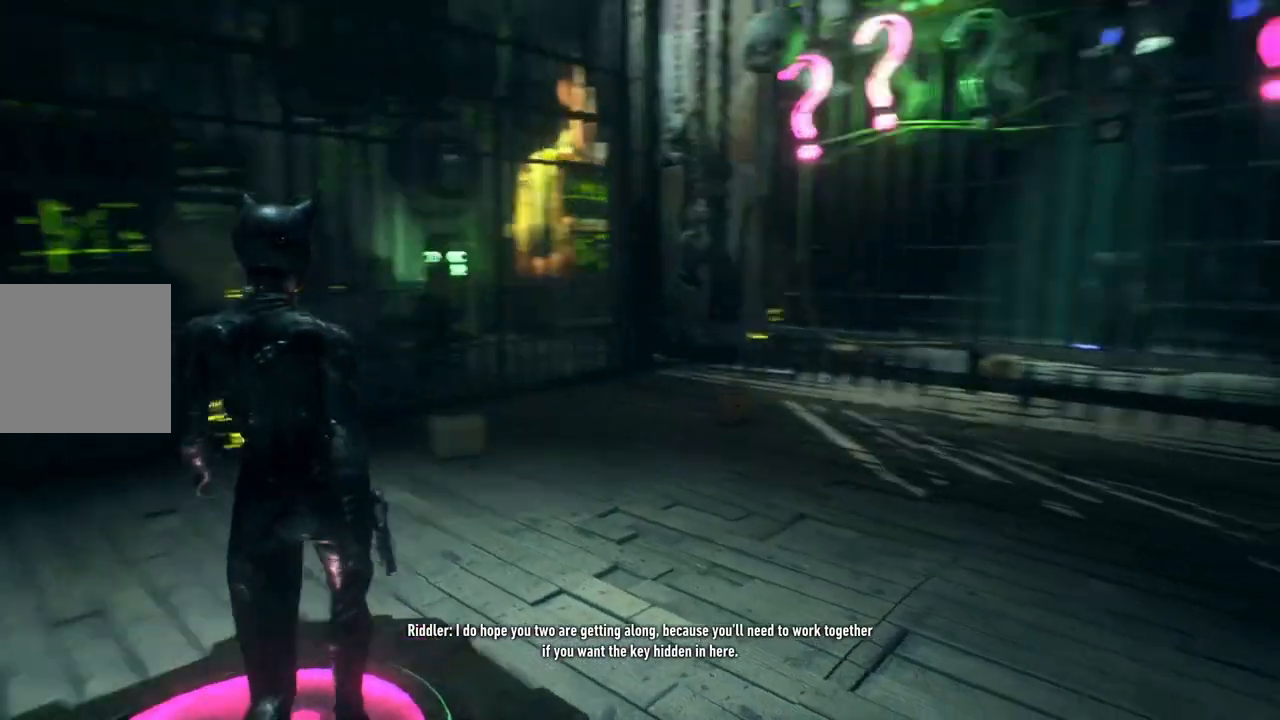
{"dt_ms": 500, "buttons": [], "left_stick": "center", "right_stick": "right", "events": [[150, "left_stick", "up-left"], [350, "left_stick", "center"]]}
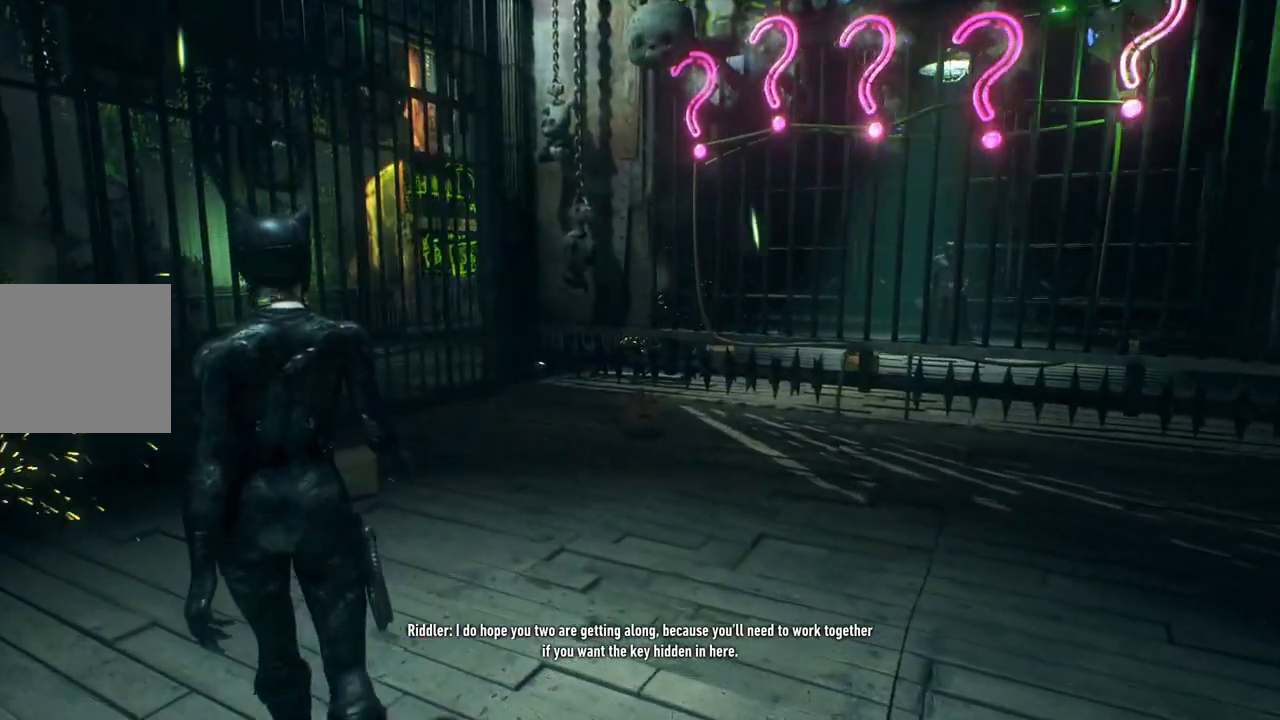
{"dt_ms": 500, "buttons": [], "left_stick": "down", "right_stick": "center"}
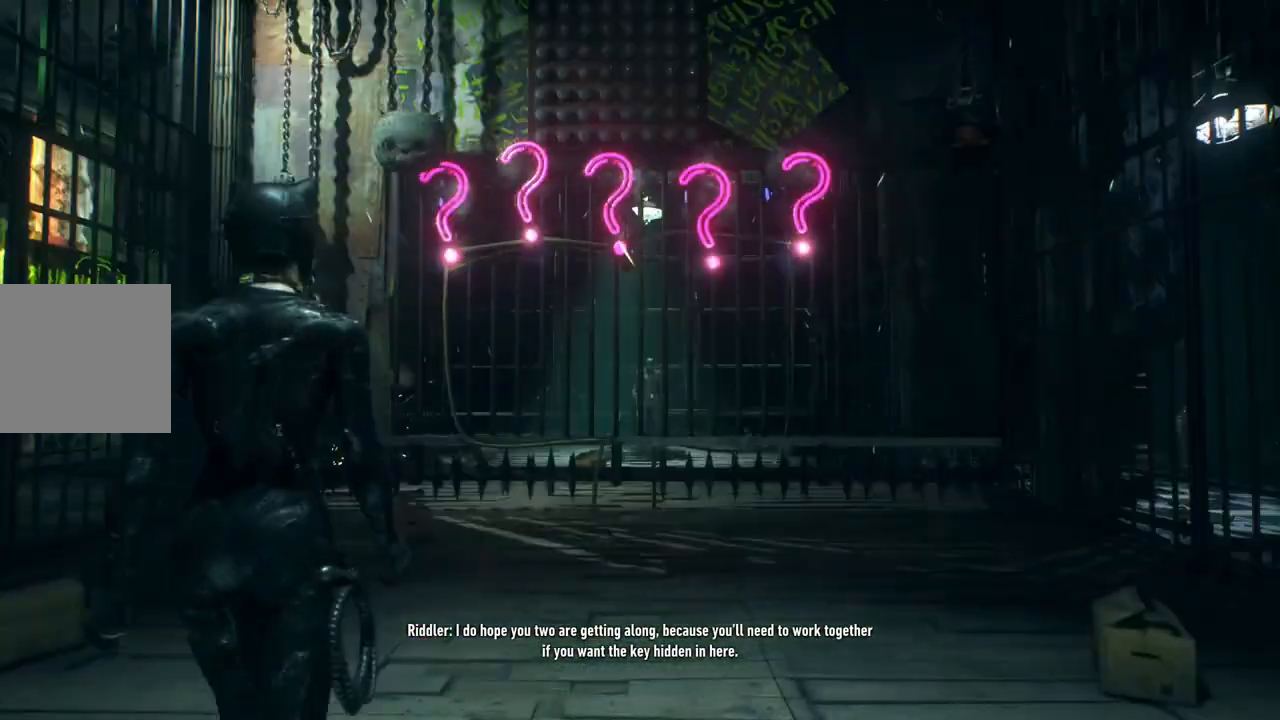
{"dt_ms": 1000, "buttons": [], "left_stick": "center", "right_stick": "center"}